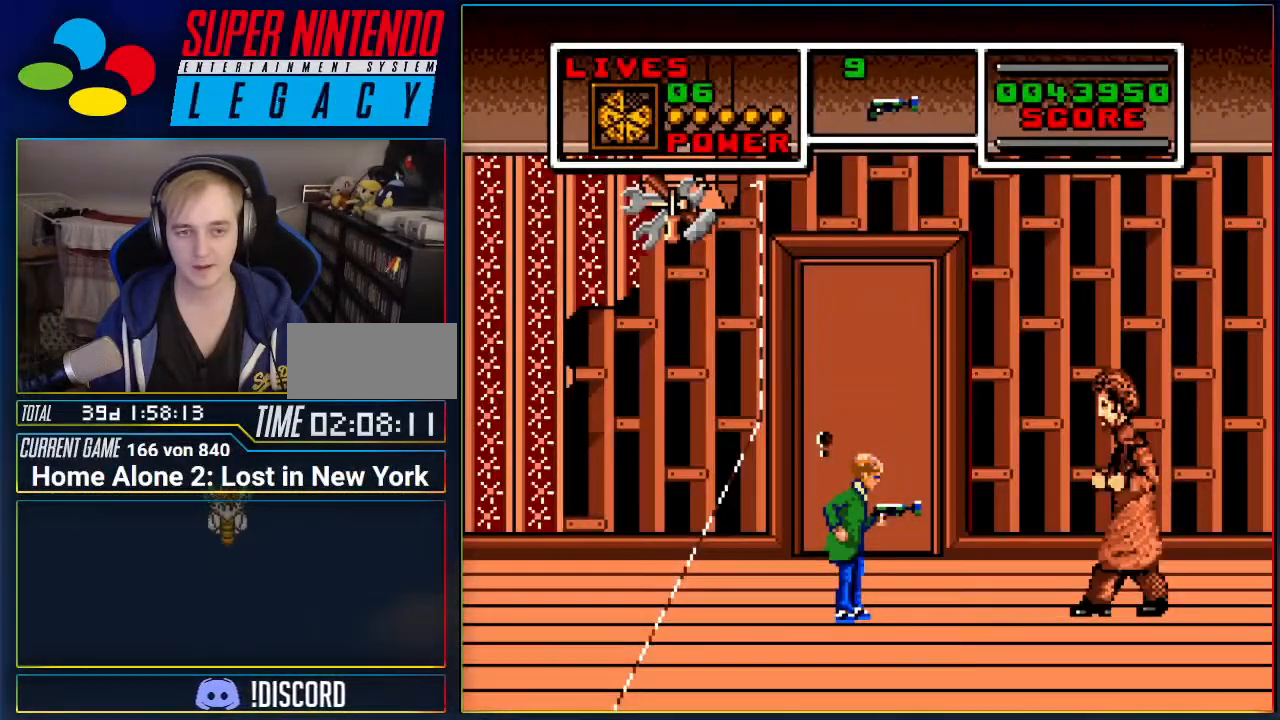
Gameplay with a controller (Nintendo layout); each line is a JSON object with the inputs held at the frame after it. "events" lists button and stick changes between this image and that frame as [ms after this image, input, new state], when the widget could be followed in between. Not read: L3 R3 SELECT.
{"buttons": ["A", "DPAD_LEFT"], "events": [[334, "DPAD_LEFT", "down"], [434, "A", "down"]]}
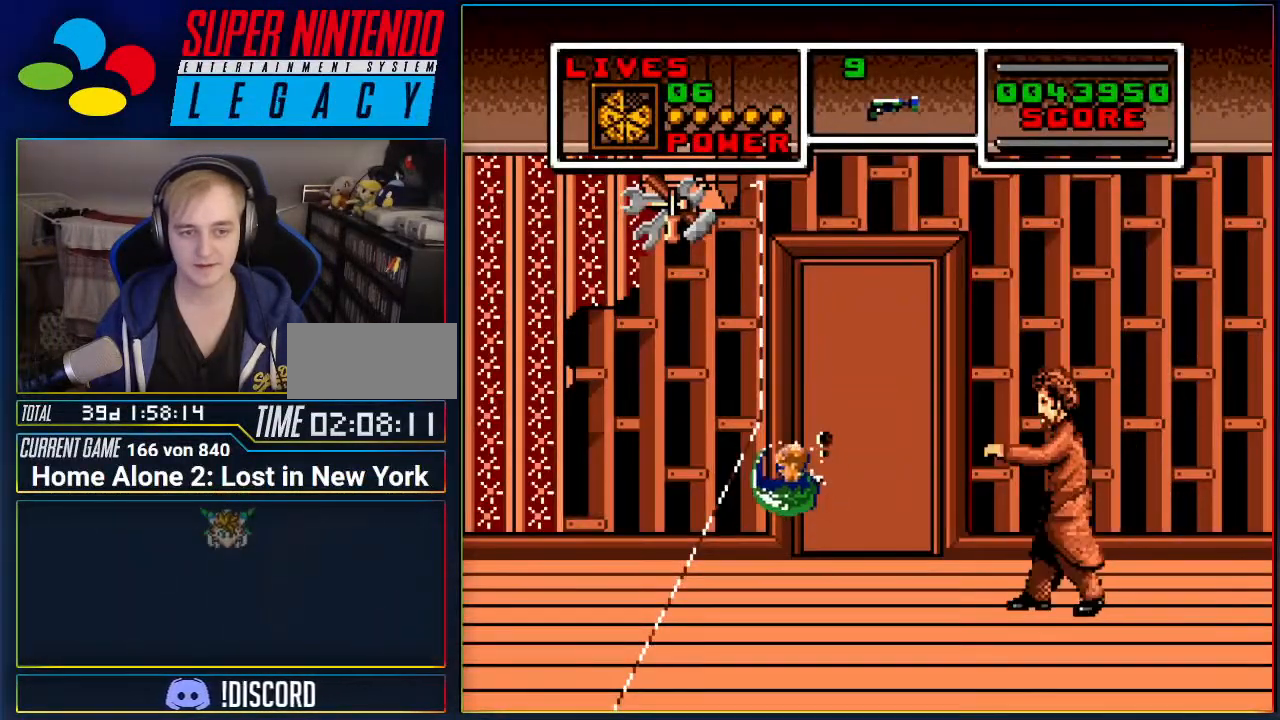
{"buttons": ["A", "DPAD_LEFT"], "events": []}
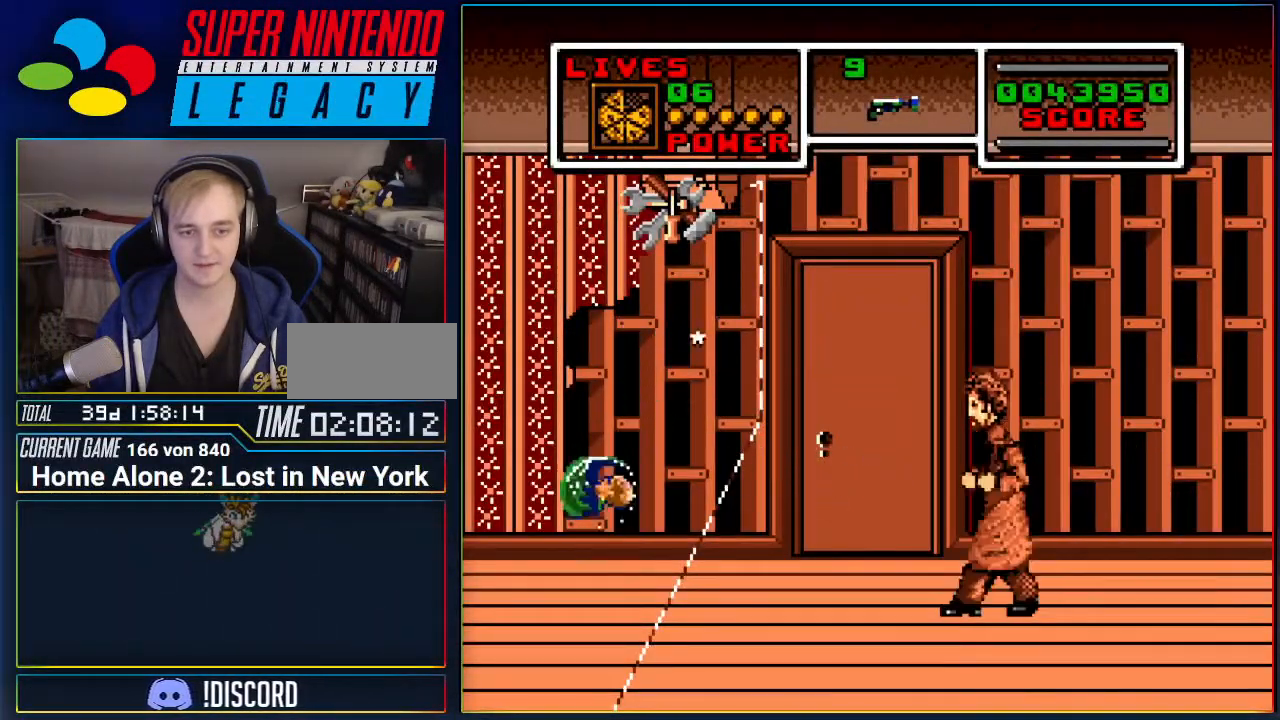
{"buttons": ["DPAD_LEFT"], "events": [[17, "A", "up"]]}
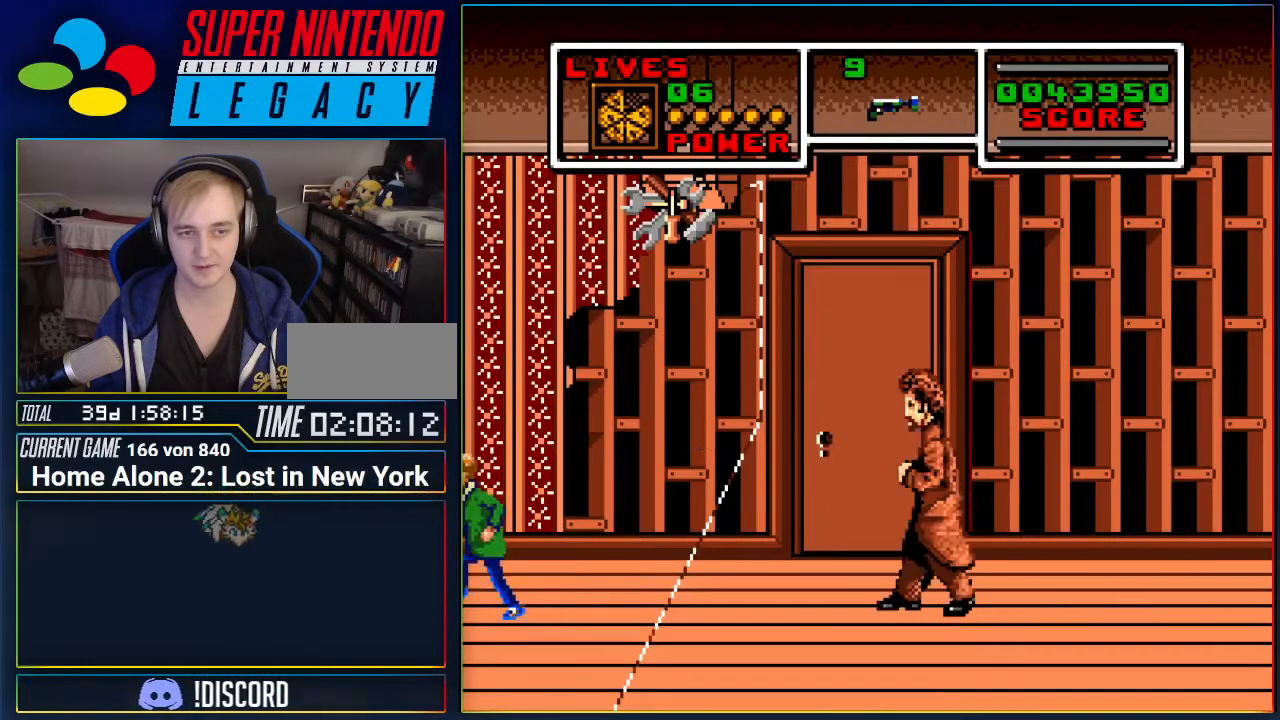
{"buttons": ["DPAD_LEFT"], "events": []}
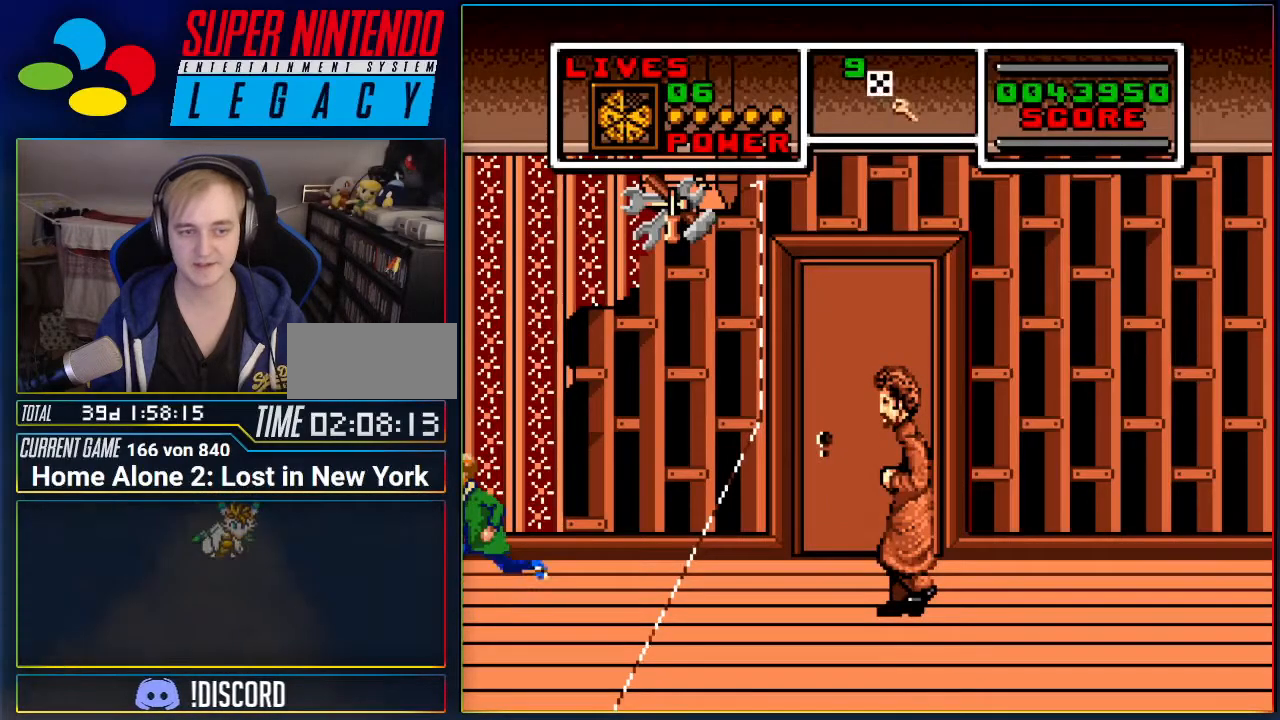
{"buttons": ["DPAD_LEFT"], "events": []}
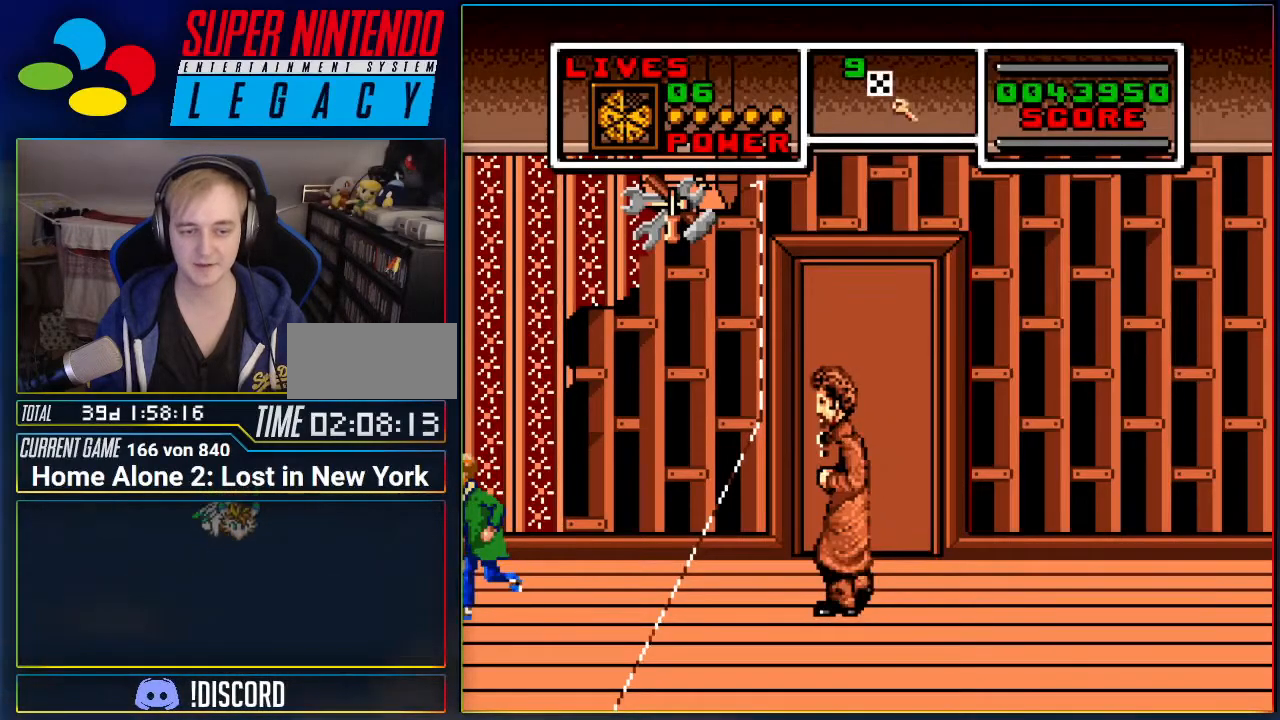
{"buttons": [], "events": [[434, "DPAD_LEFT", "up"]]}
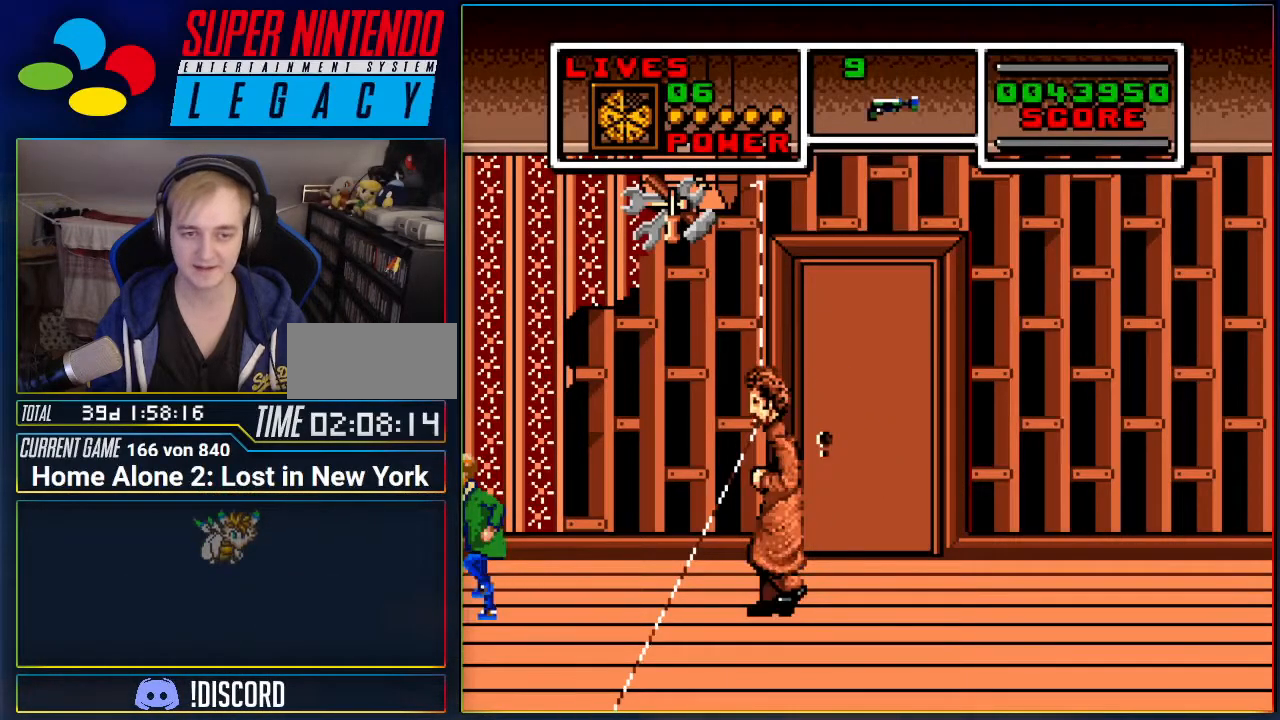
{"buttons": [], "events": []}
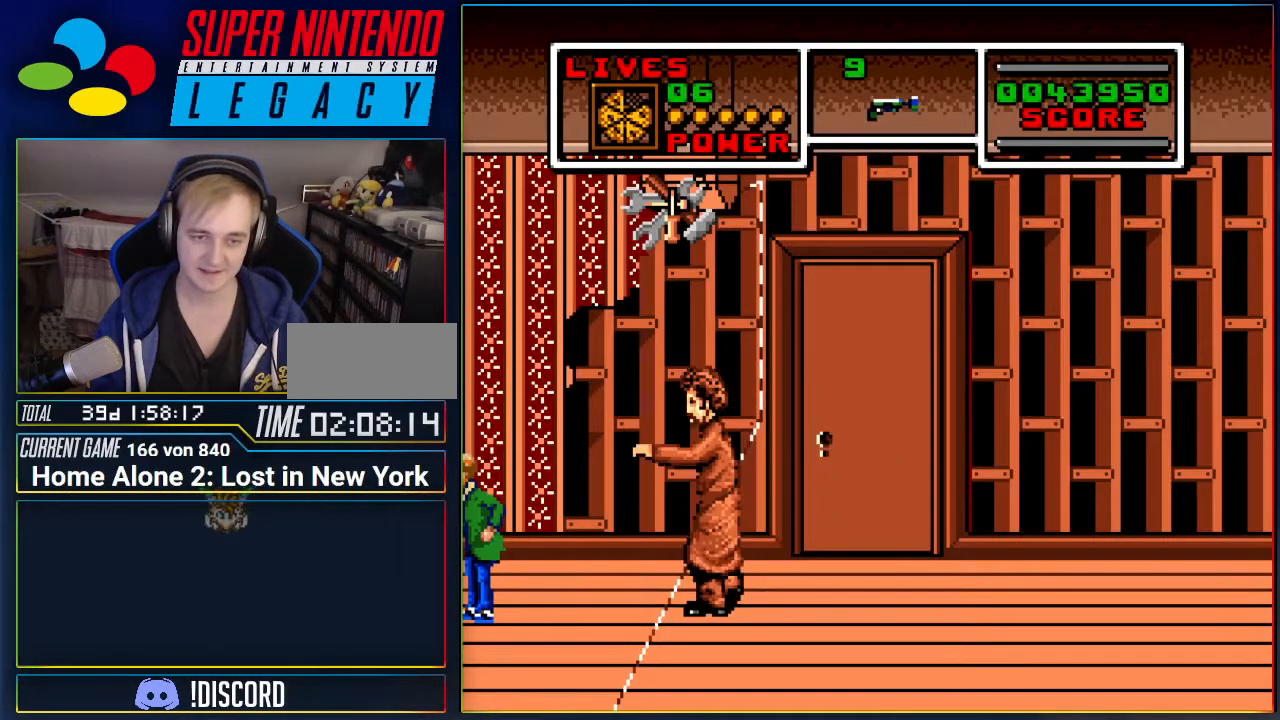
{"buttons": [], "events": []}
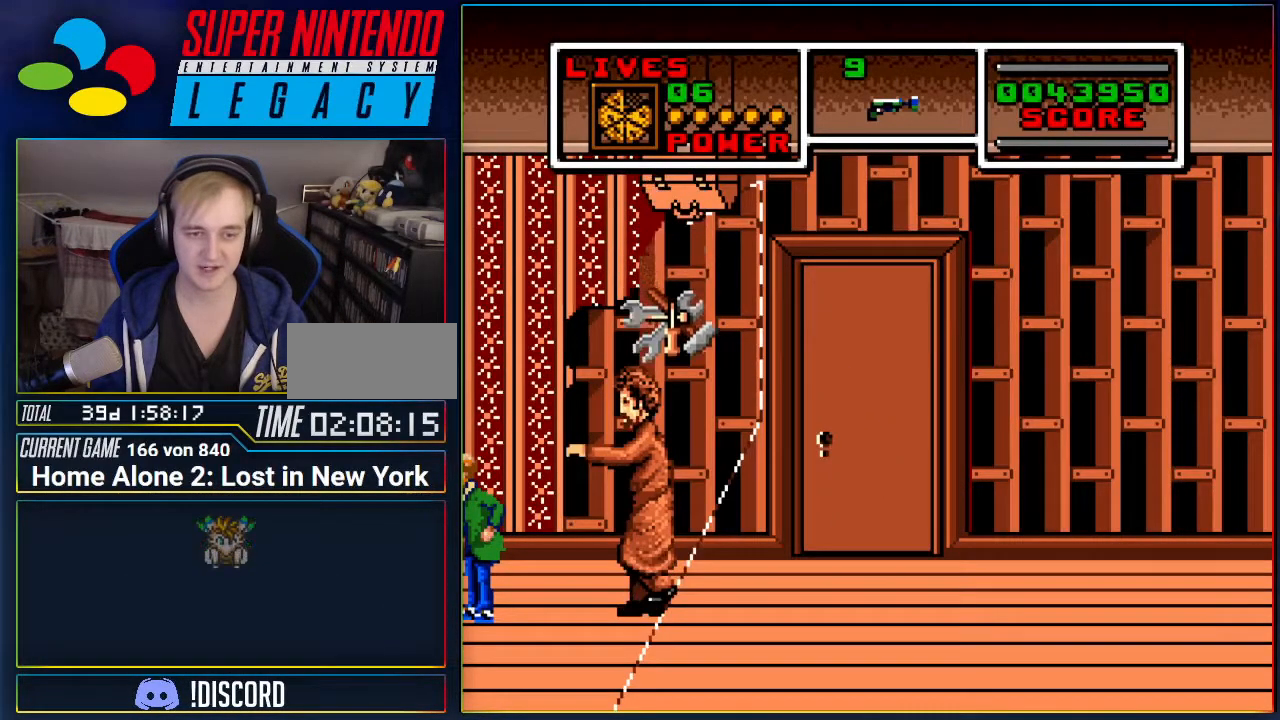
{"buttons": [], "events": []}
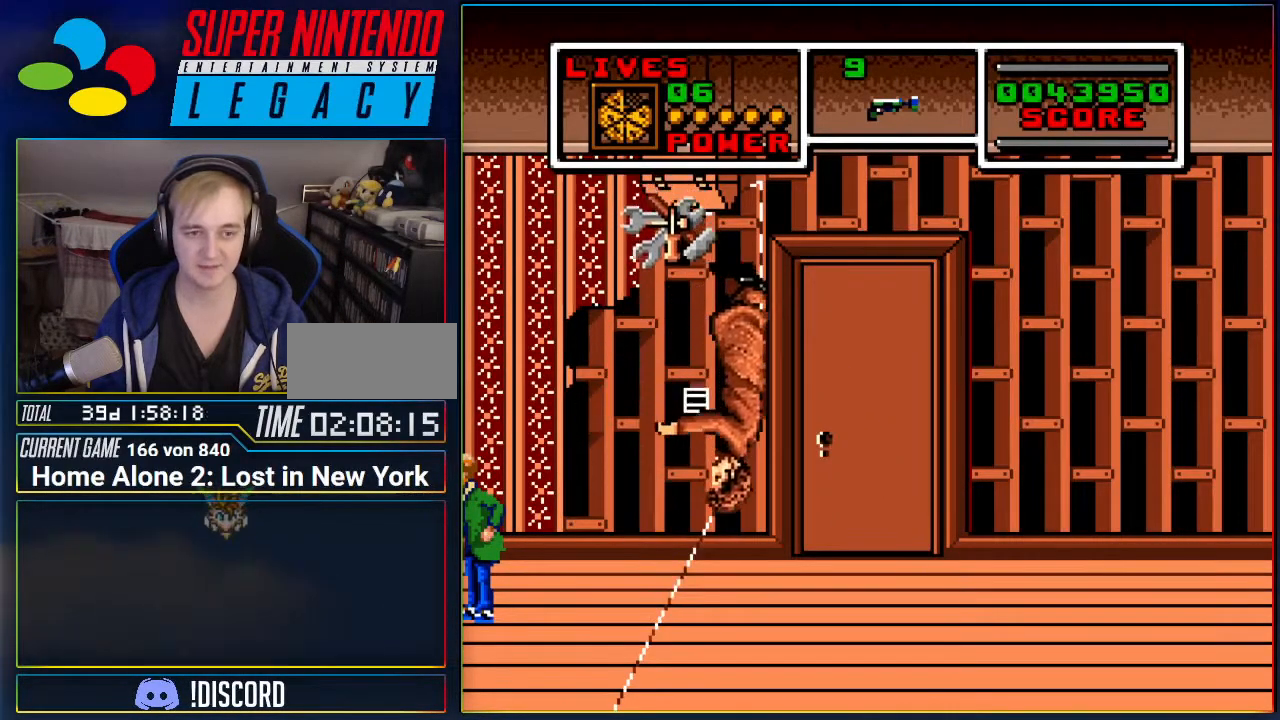
{"buttons": ["DPAD_RIGHT"], "events": [[400, "DPAD_RIGHT", "down"]]}
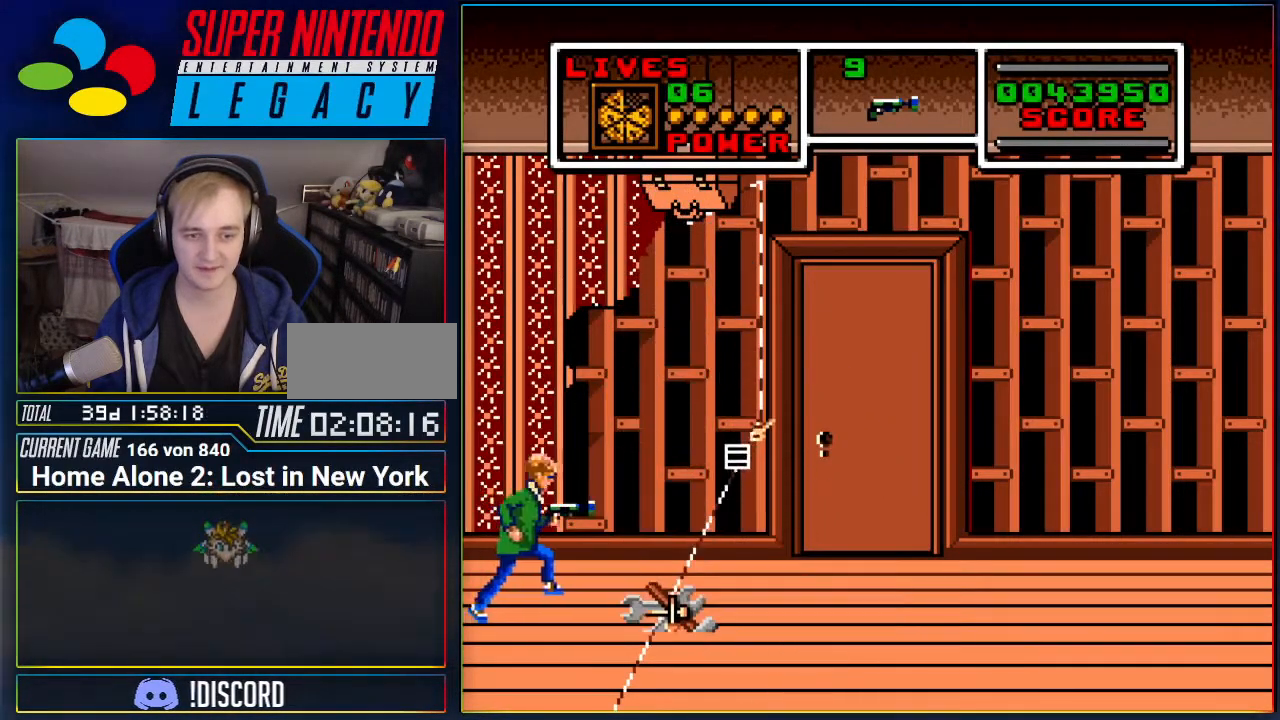
{"buttons": ["A", "DPAD_RIGHT"], "events": [[117, "A", "down"]]}
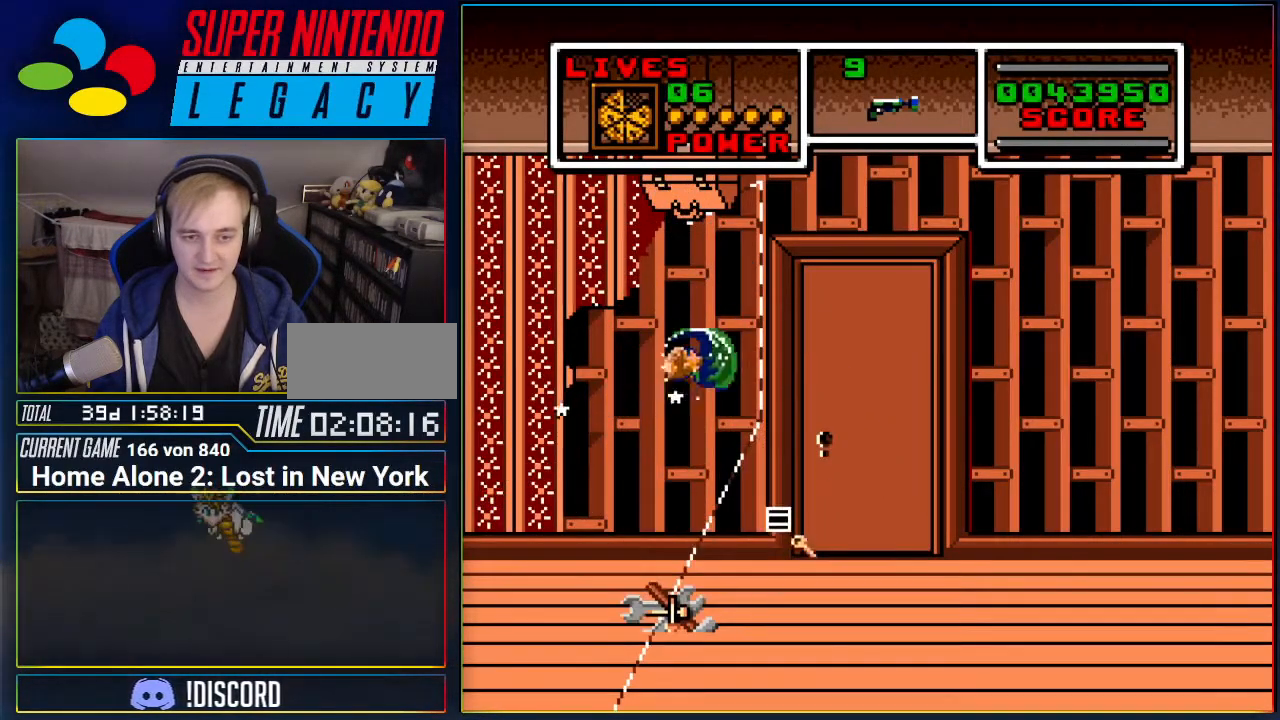
{"buttons": [], "events": [[134, "A", "up"], [351, "DPAD_RIGHT", "up"]]}
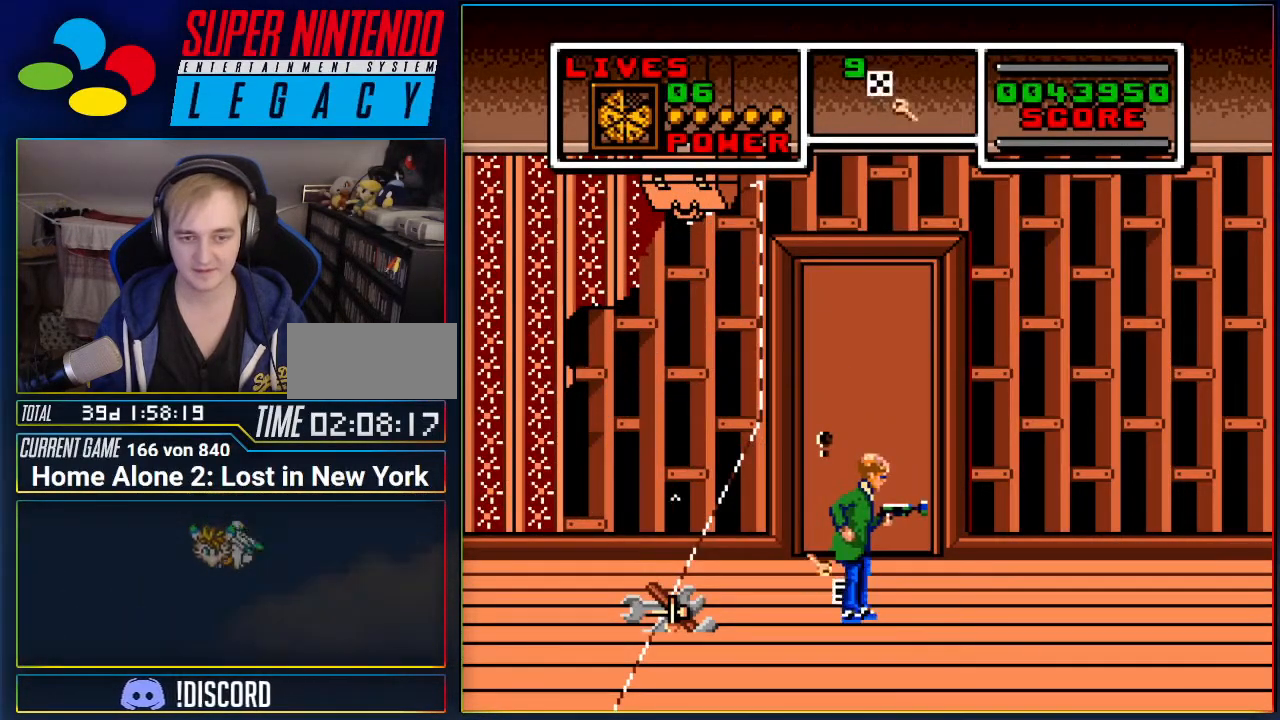
{"buttons": [], "events": []}
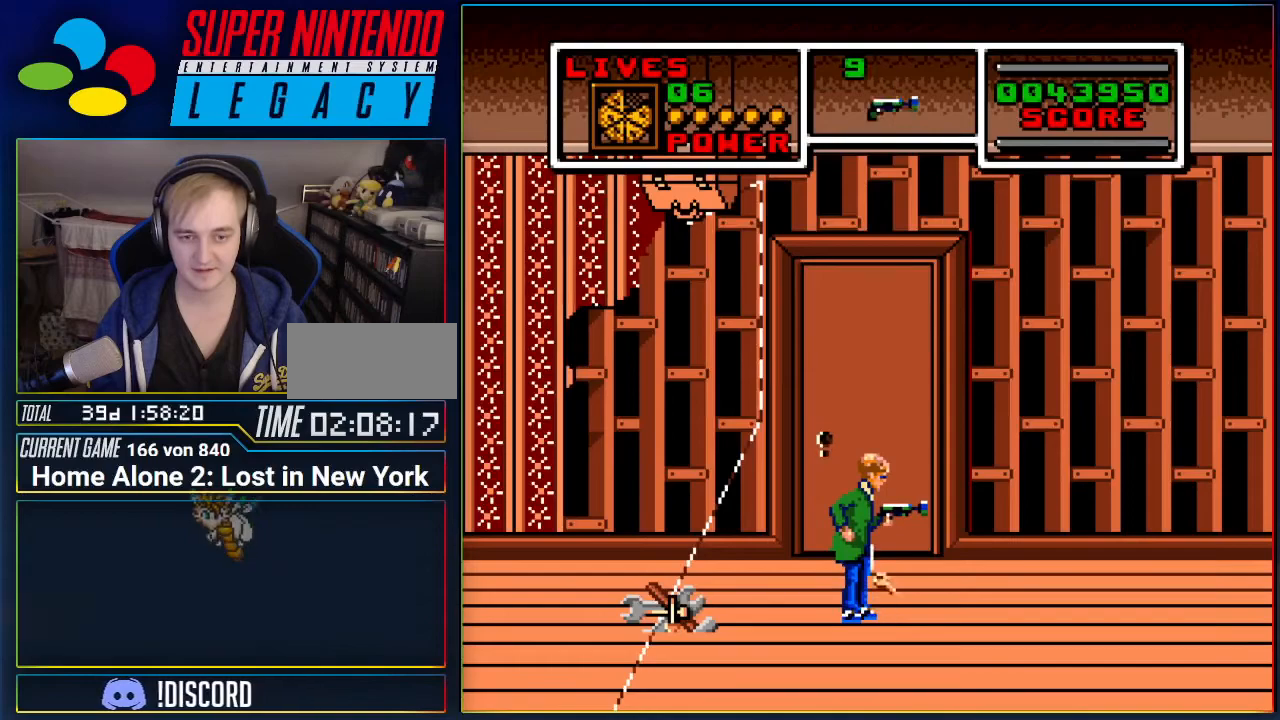
{"buttons": [], "events": []}
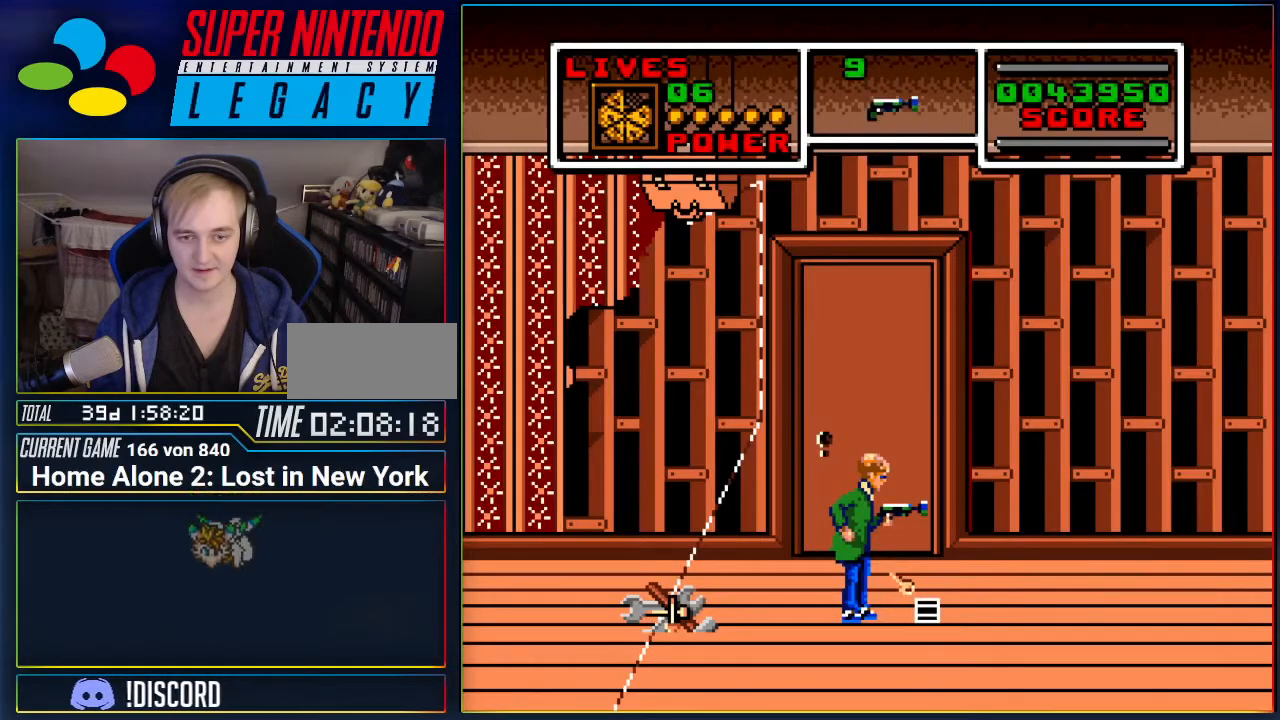
{"buttons": [], "events": [[217, "DPAD_RIGHT", "down"], [417, "DPAD_RIGHT", "up"]]}
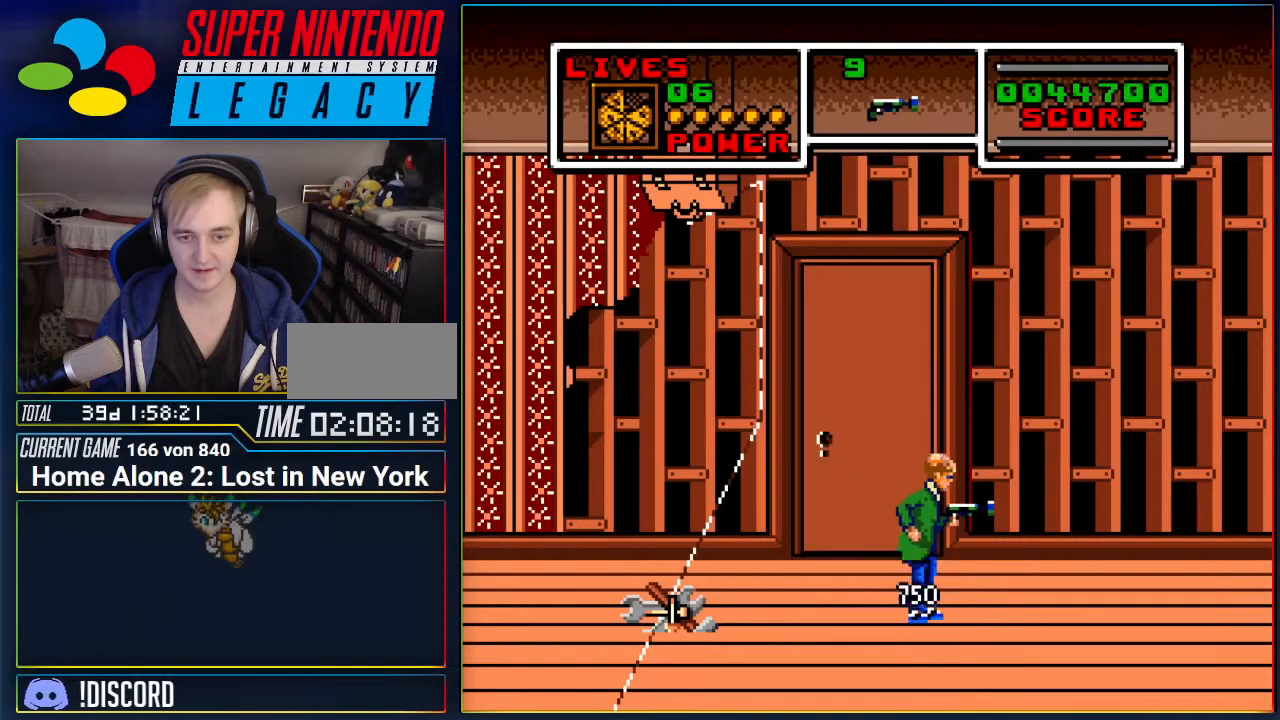
{"buttons": [], "events": [[234, "DPAD_LEFT", "down"], [317, "DPAD_LEFT", "up"]]}
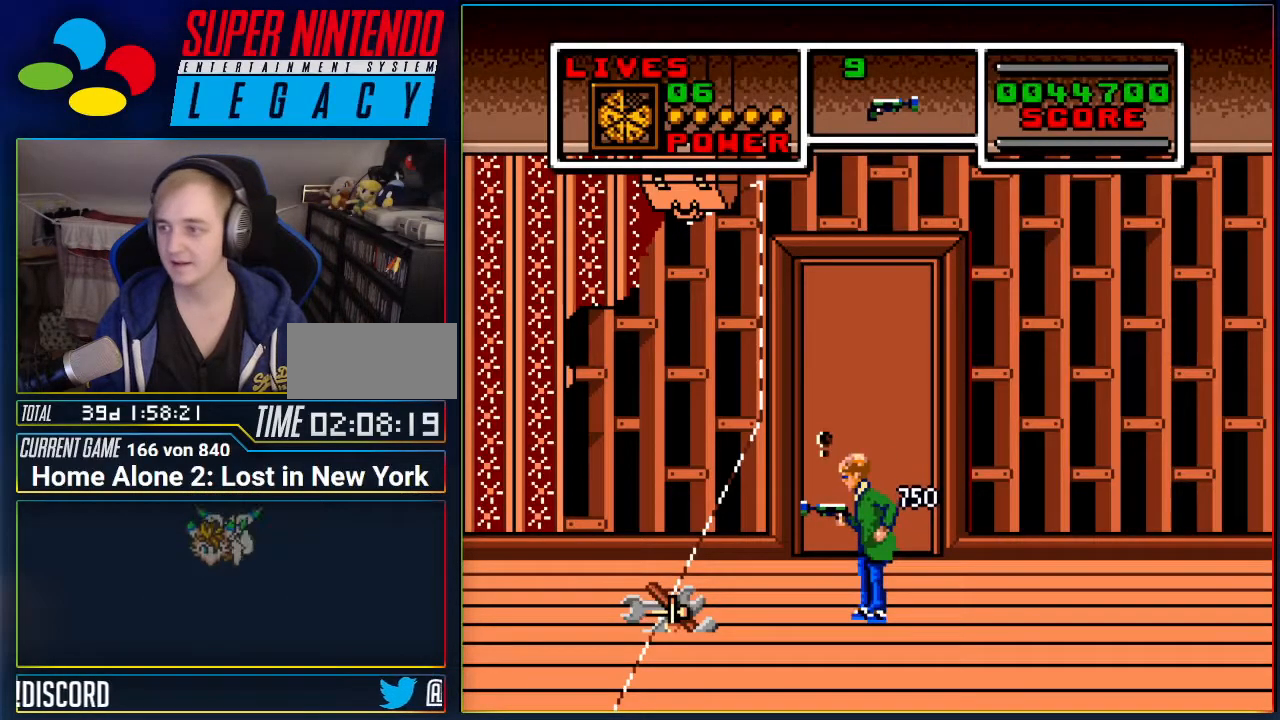
{"buttons": [], "events": []}
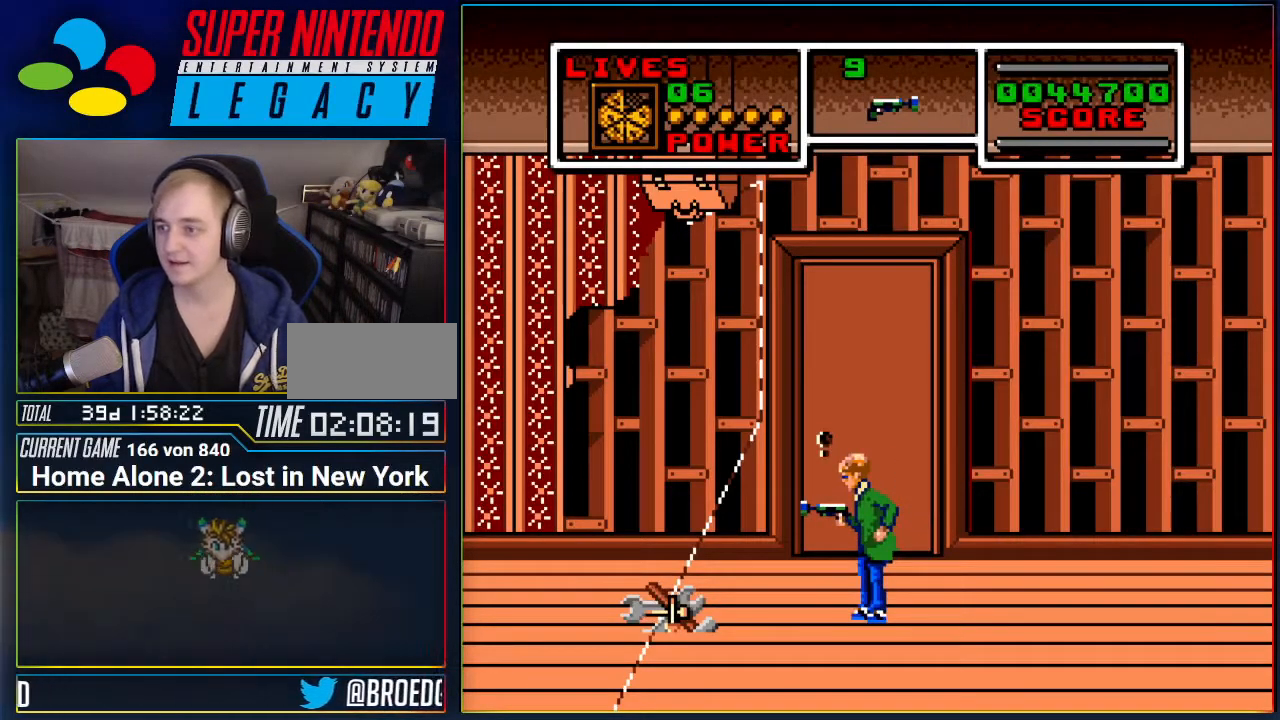
{"buttons": [], "events": []}
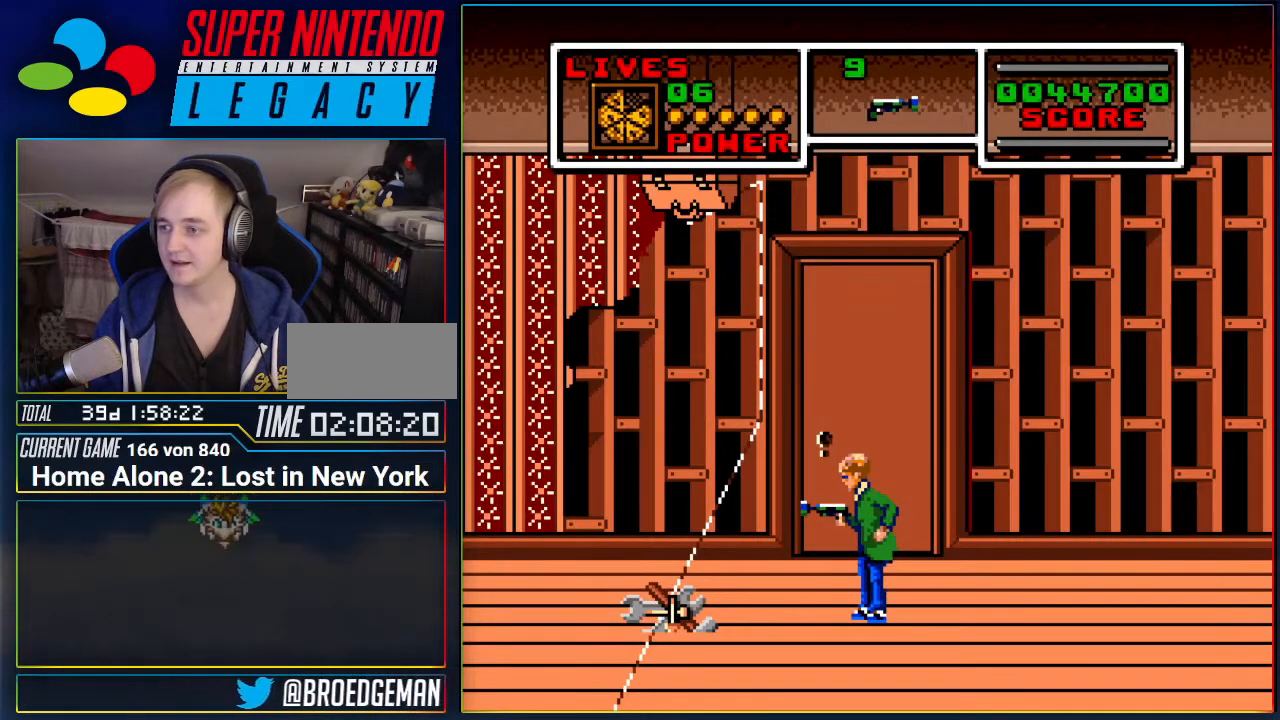
{"buttons": [], "events": []}
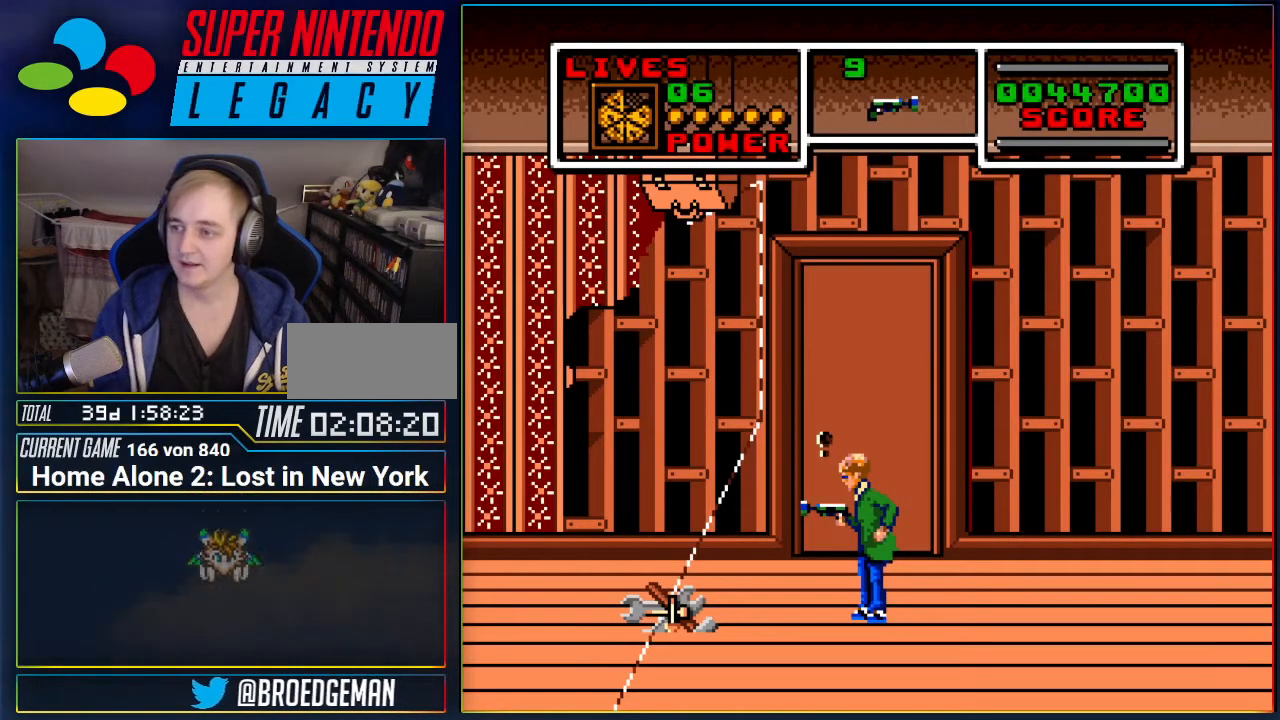
{"buttons": [], "events": []}
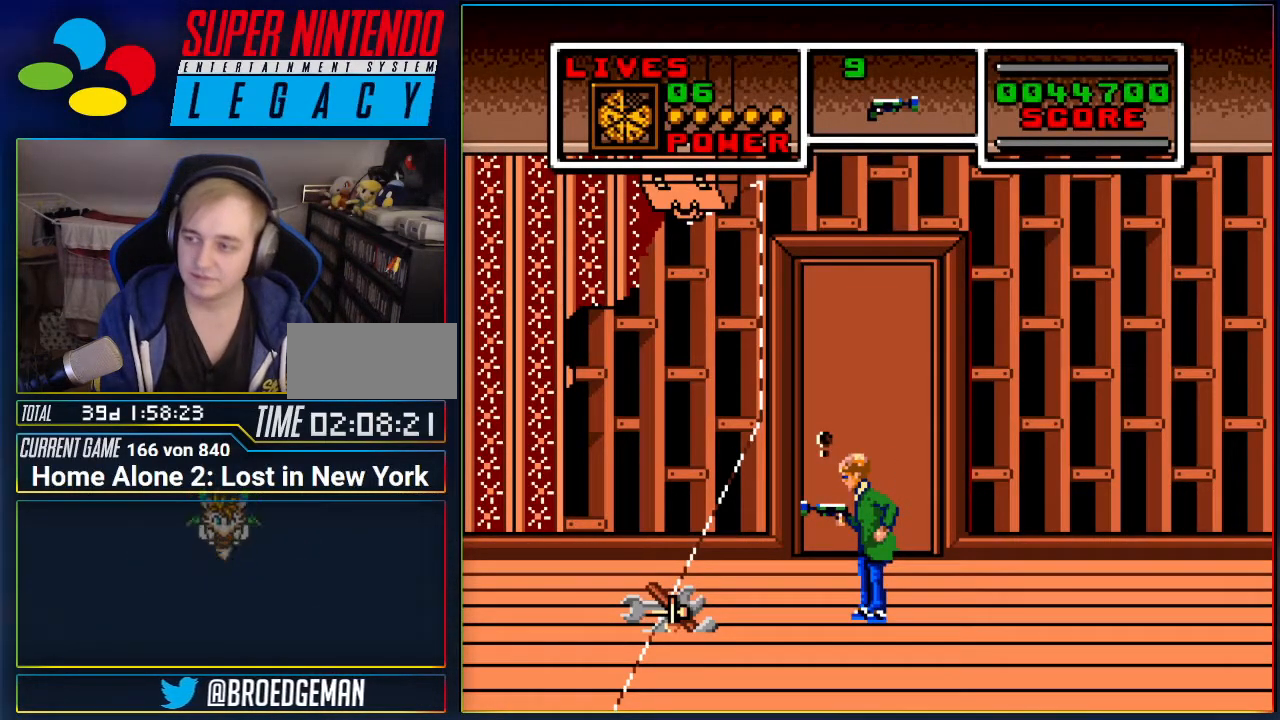
{"buttons": []}
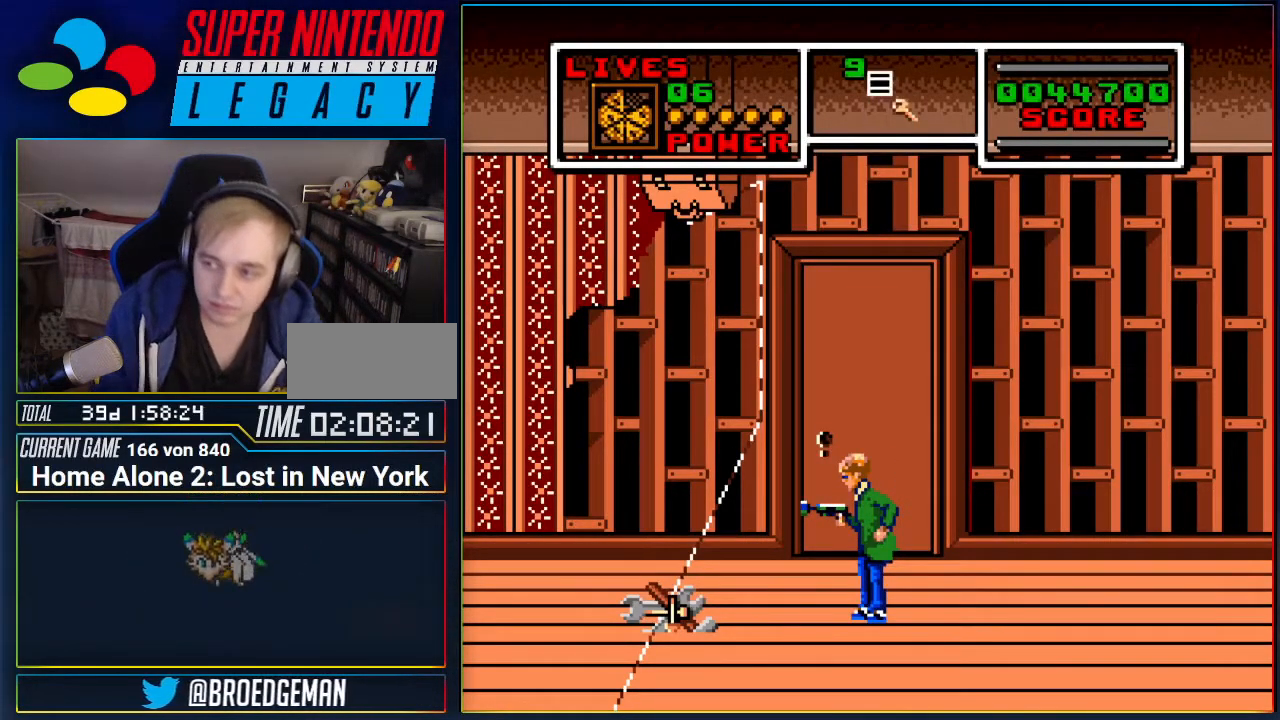
{"buttons": [], "events": []}
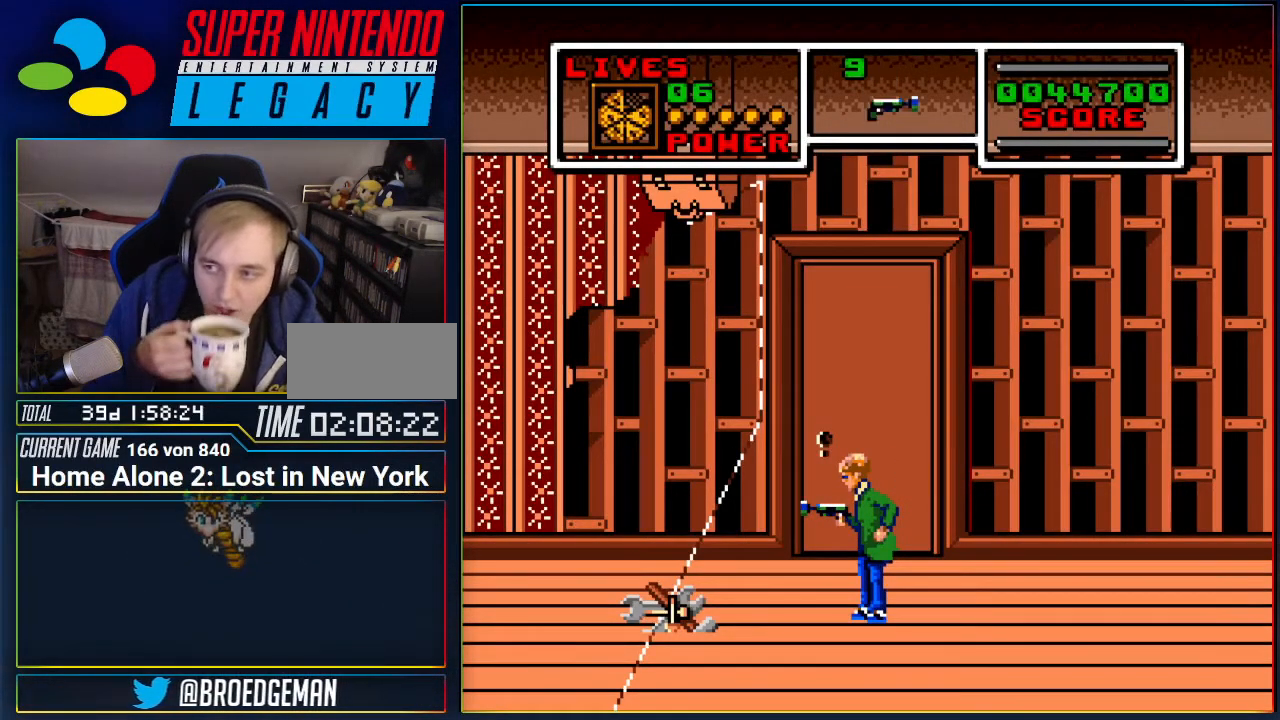
{"buttons": [], "events": []}